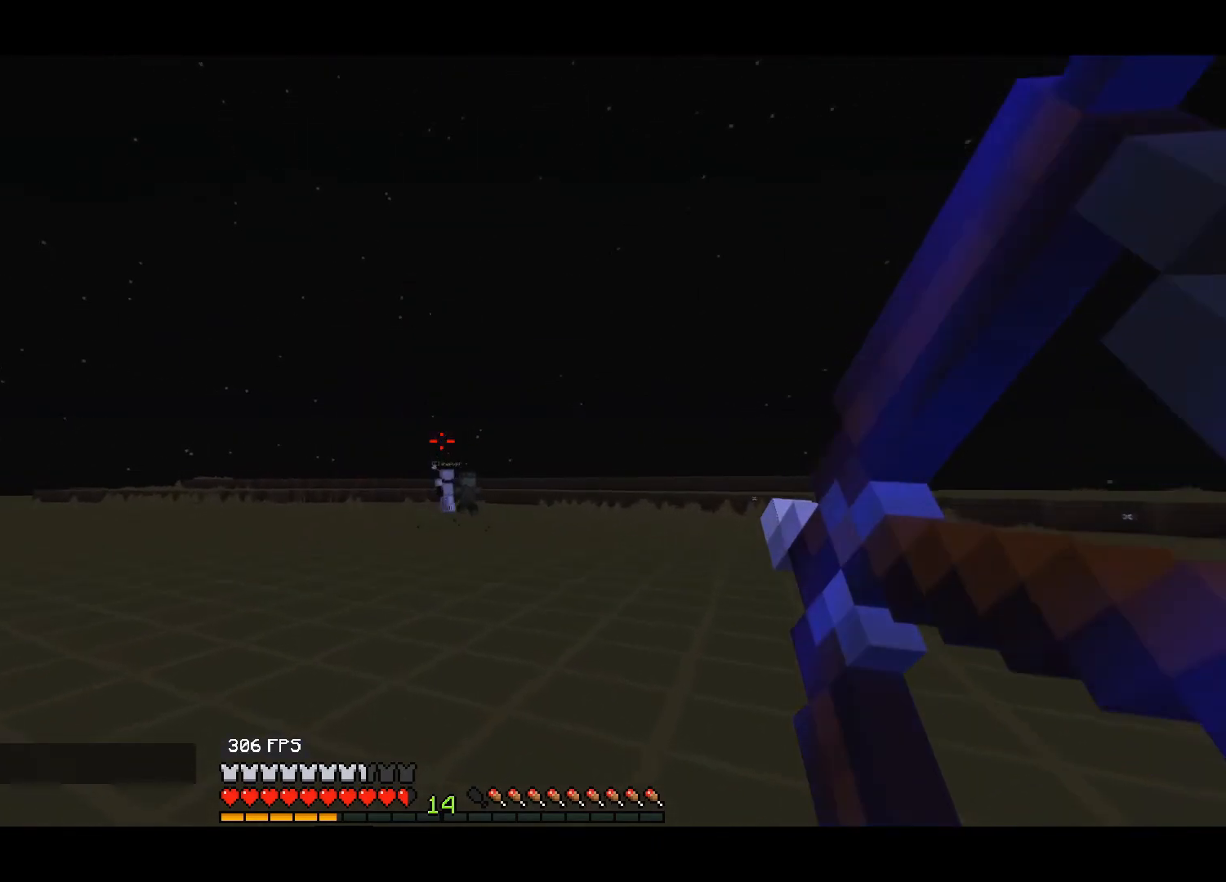
Gameplay with keyboard; each line is a JSON object with the keys held at the frame after it. "events" lists presses ("down") and releases ("up") of "down", "left", "right" and "up" between this image and that frame as [ms after this image, input, new state], when the widget could be followed in between. No other keys are recorded. Mouse input is not recorded.
{"keys": ["up"], "events": []}
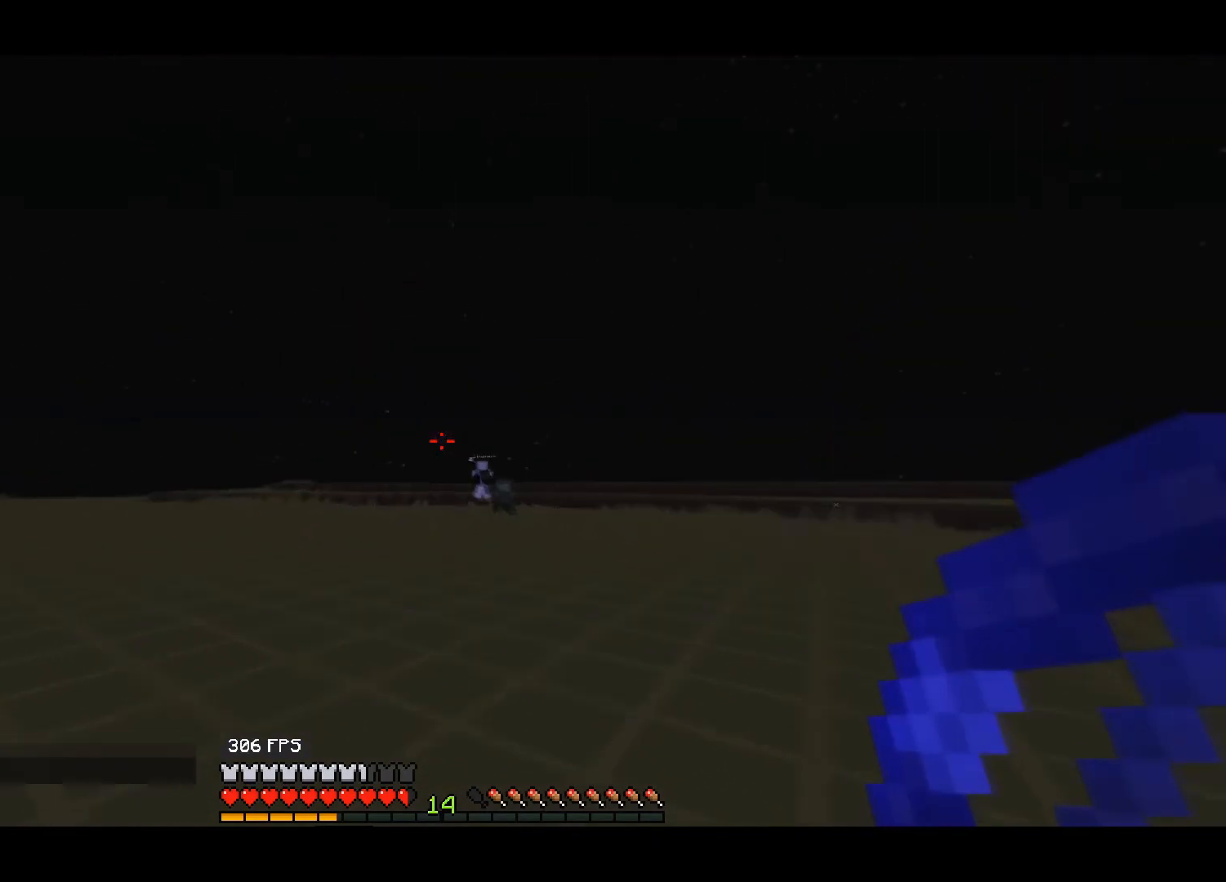
{"keys": ["up"], "events": []}
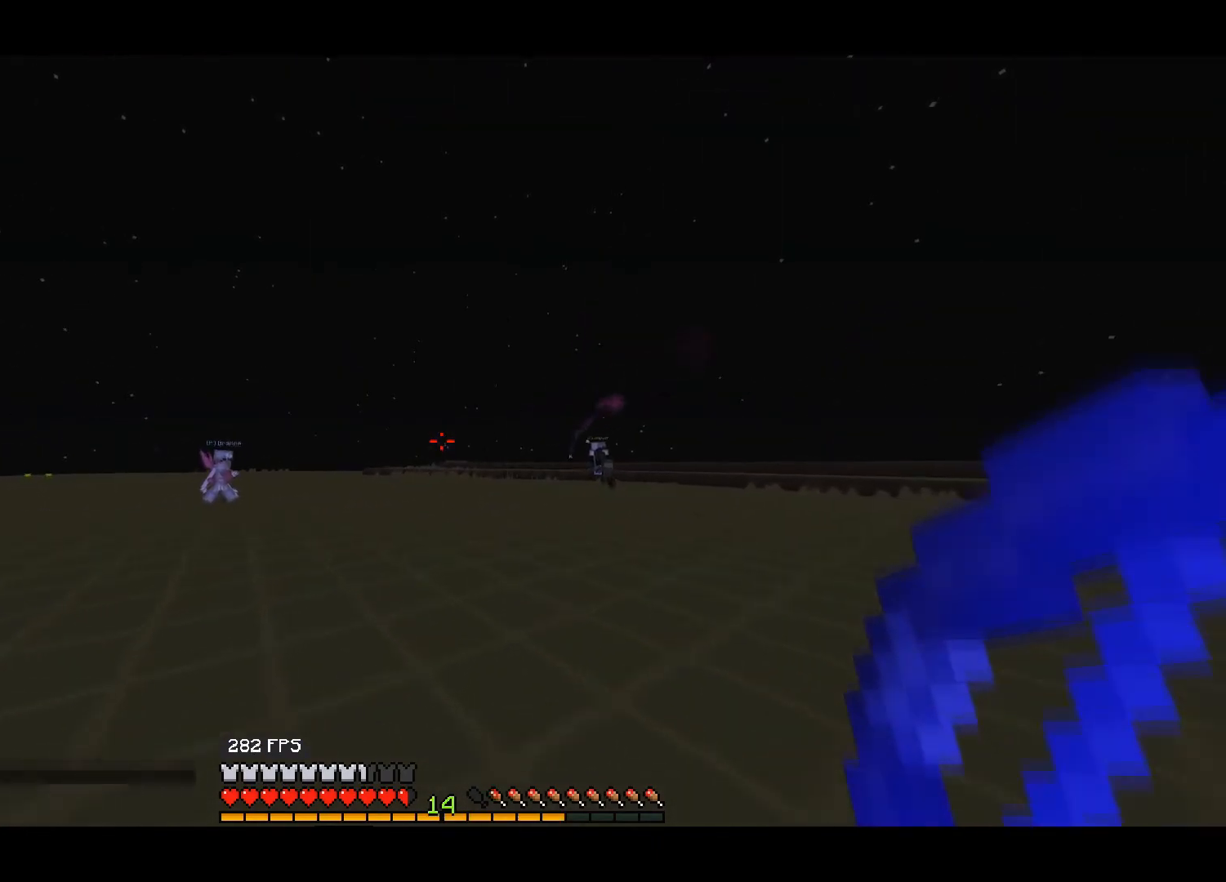
{"keys": ["right", "up"], "events": [[450, "right", "down"]]}
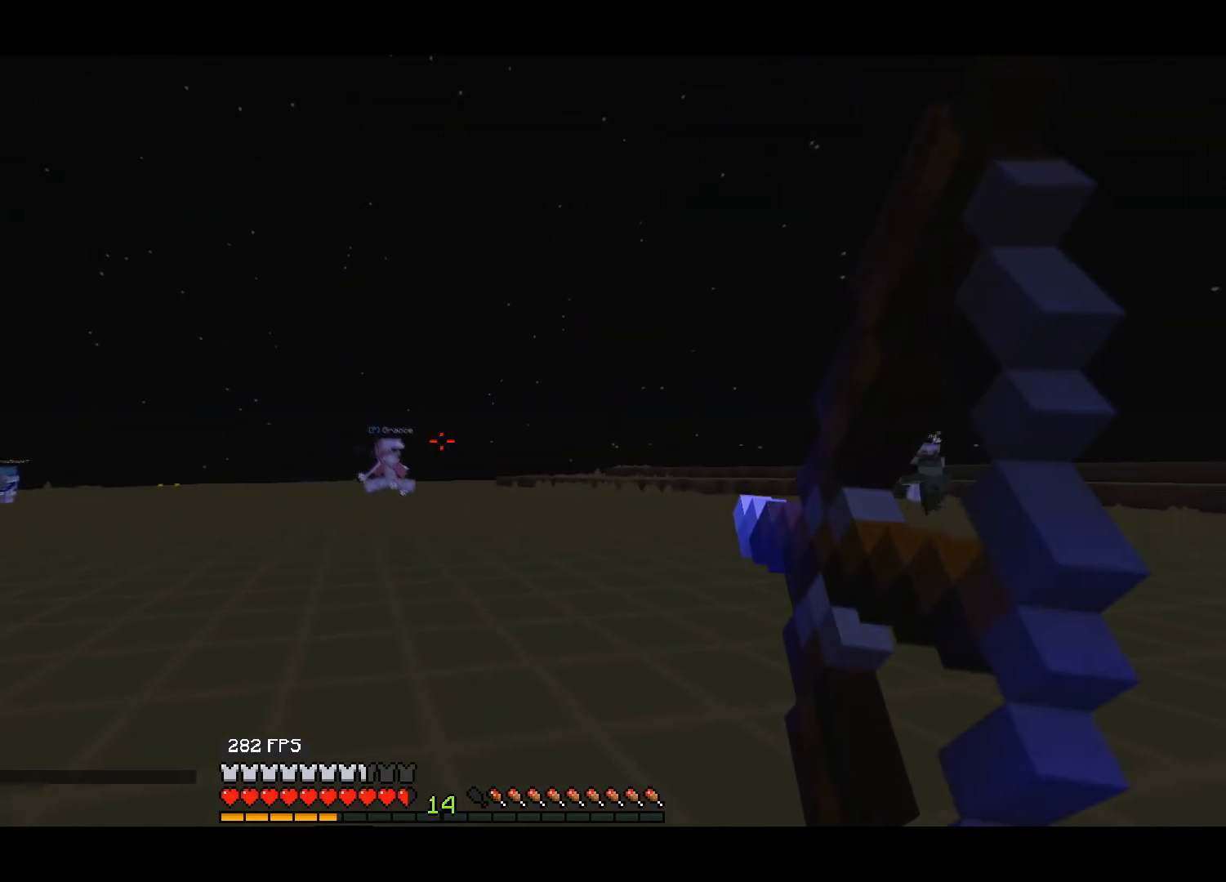
{"keys": ["right", "up"], "events": []}
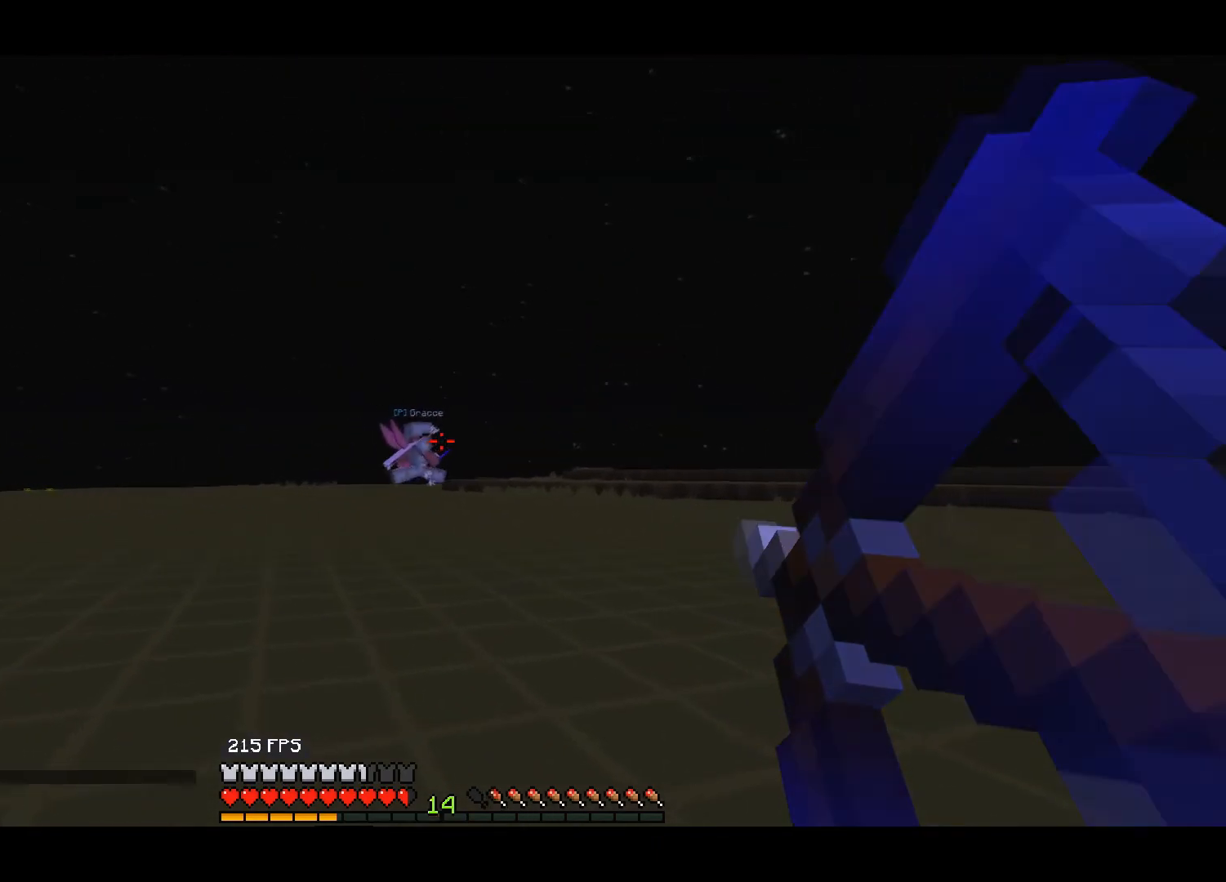
{"keys": ["right", "up"], "events": []}
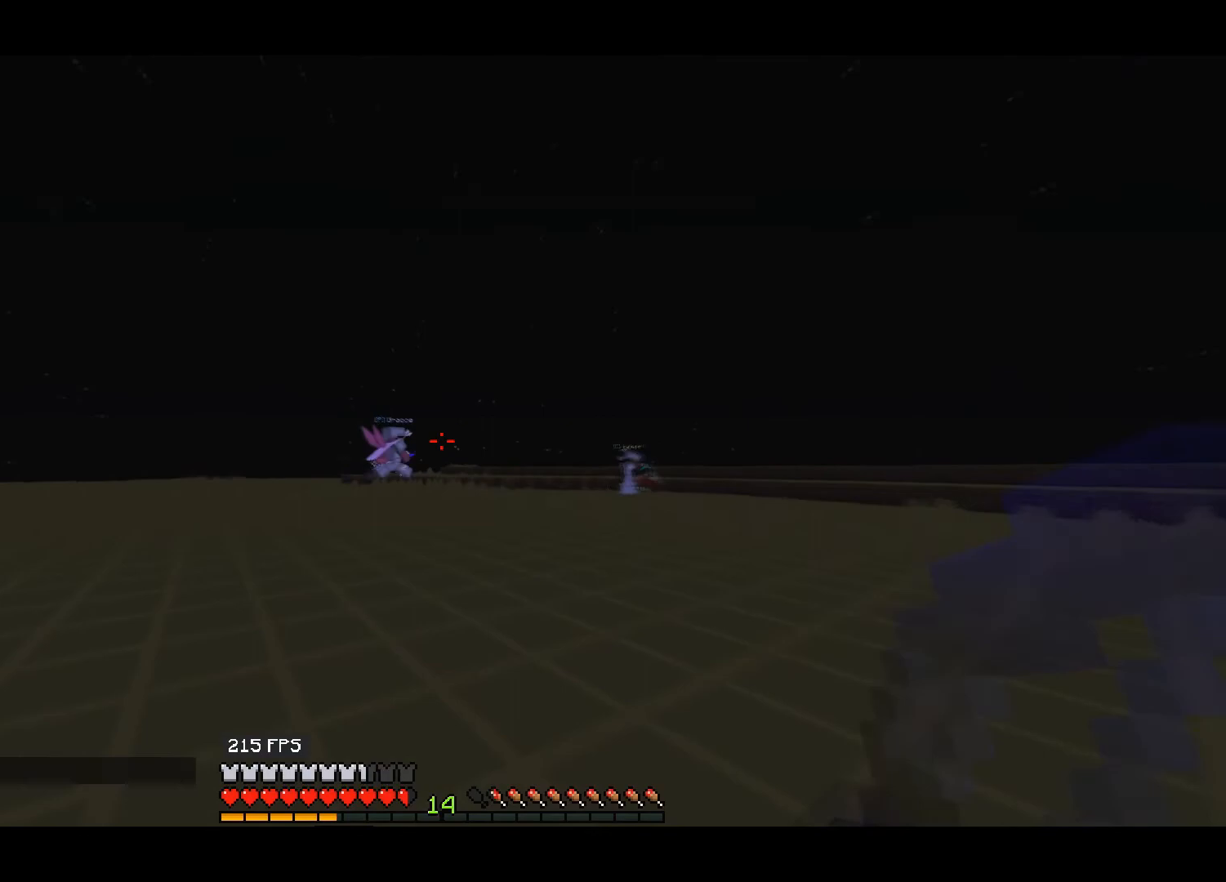
{"keys": ["right", "up"], "events": []}
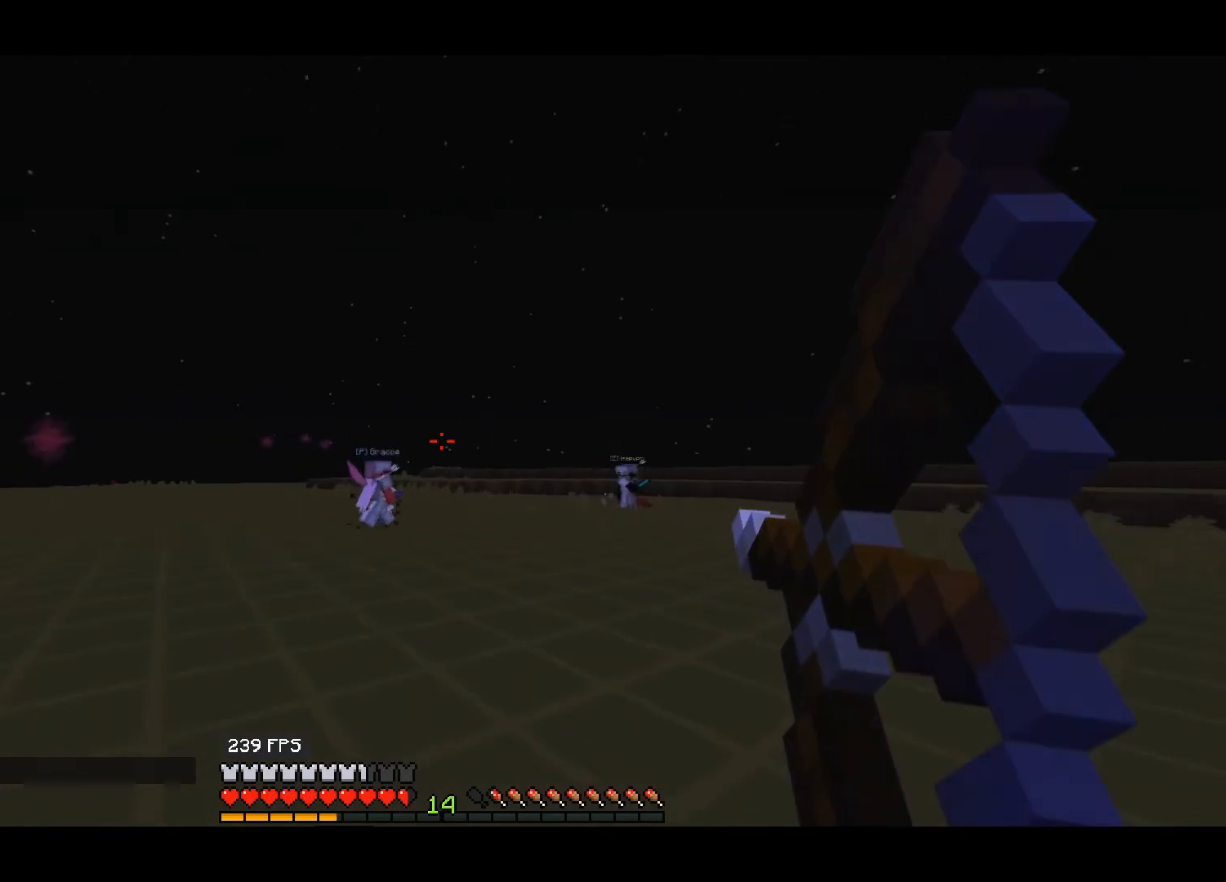
{"keys": ["up"], "events": [[167, "right", "up"]]}
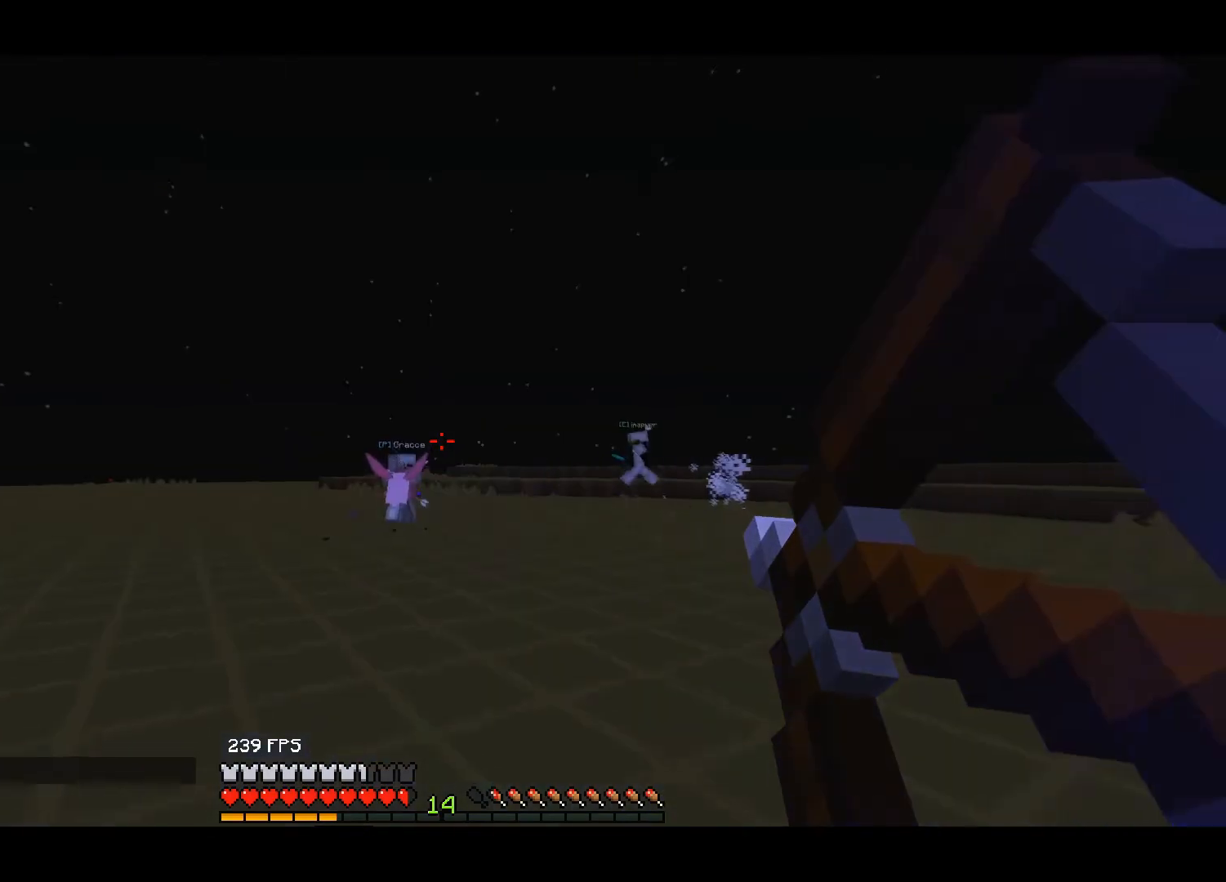
{"keys": ["up"], "events": []}
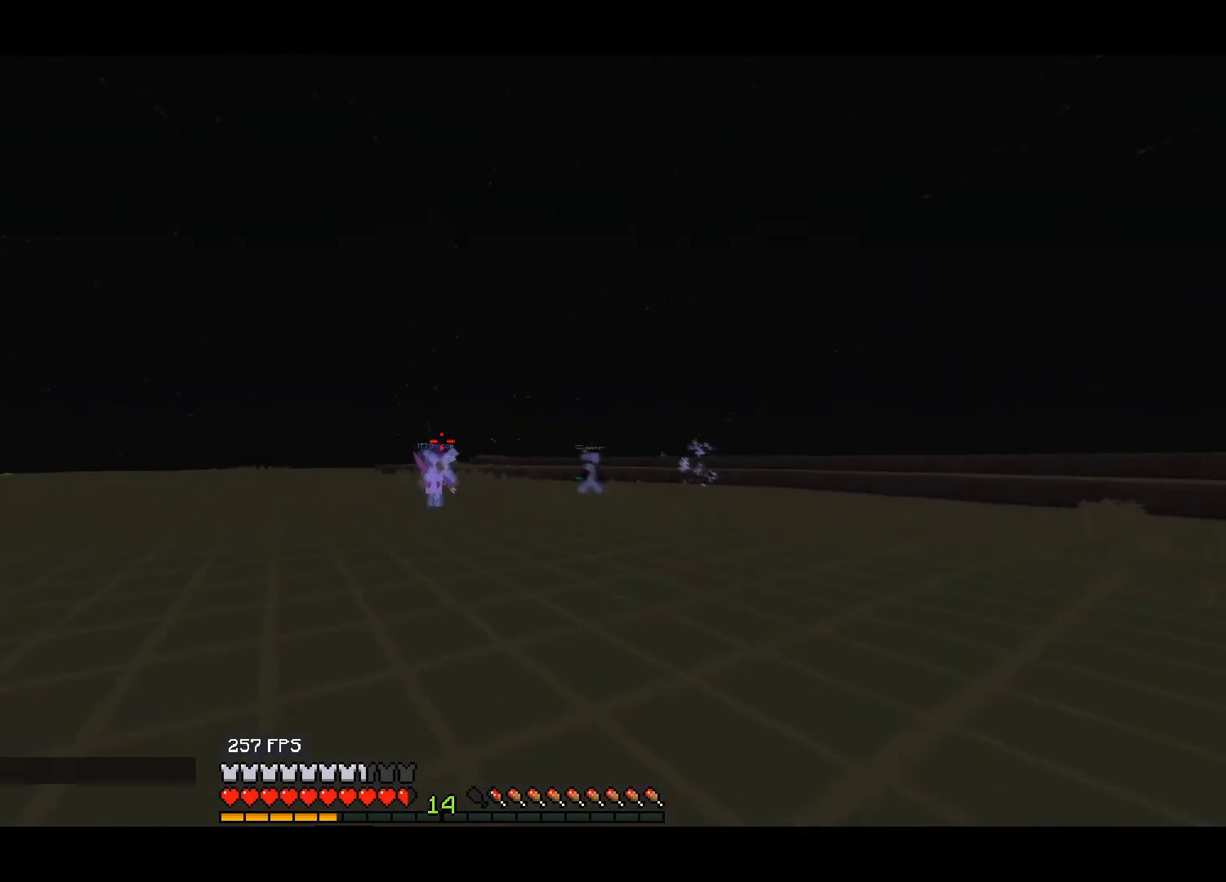
{"keys": ["up"], "events": []}
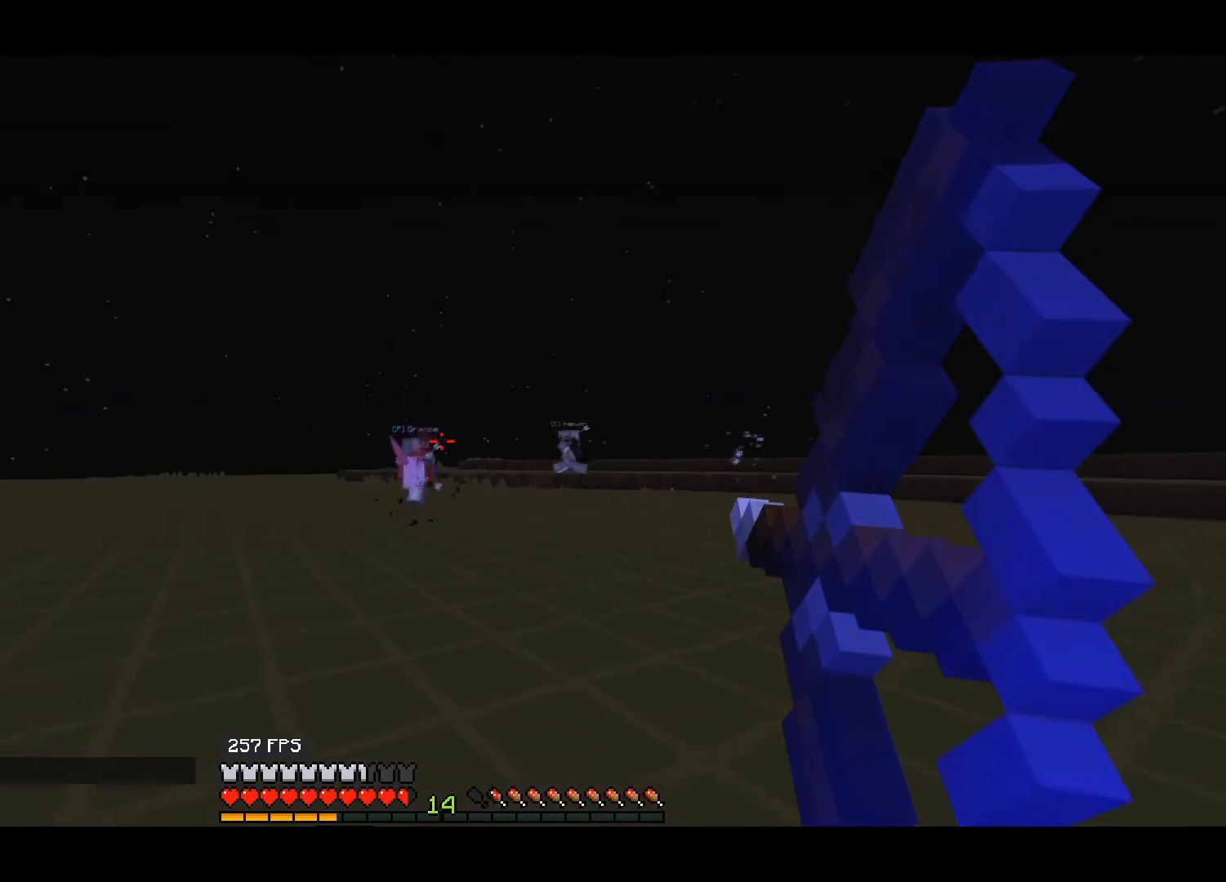
{"keys": ["up"], "events": []}
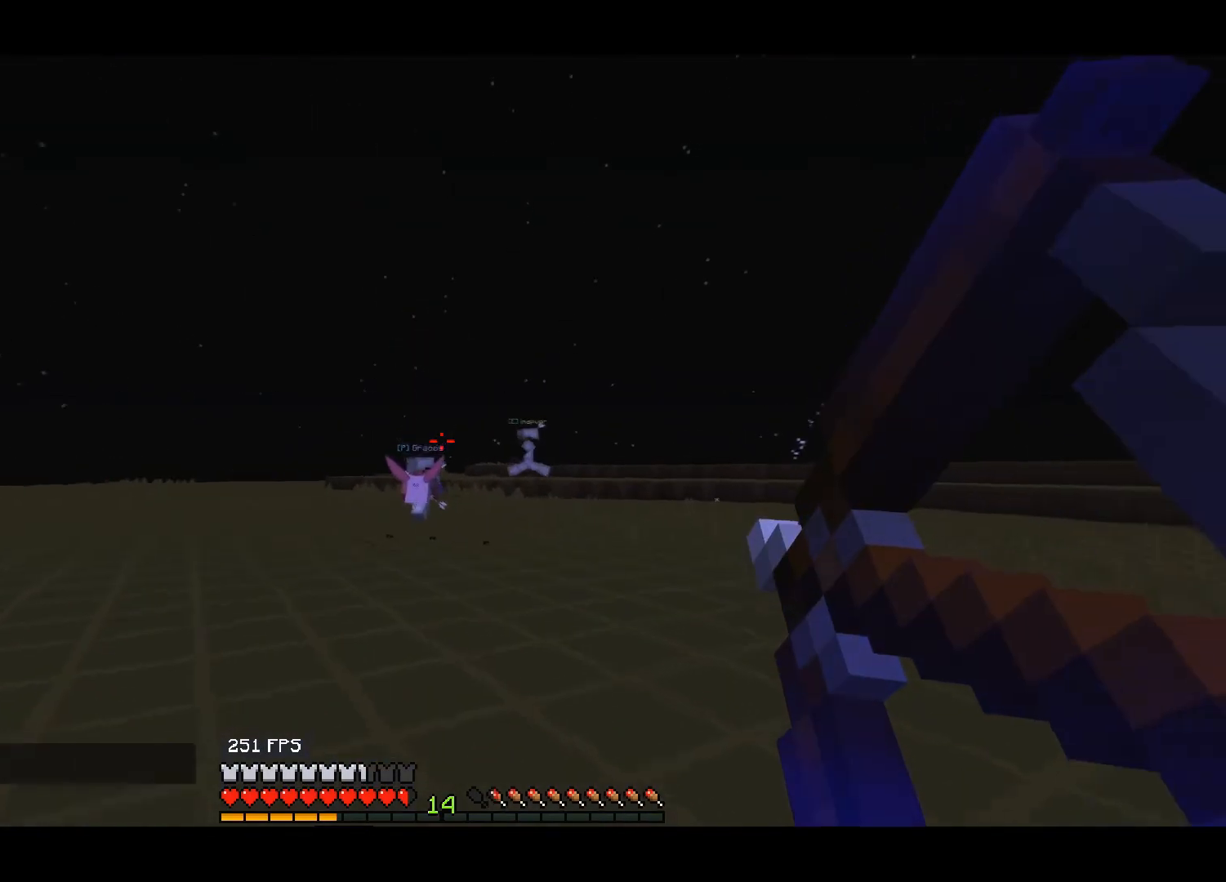
{"keys": ["up"], "events": []}
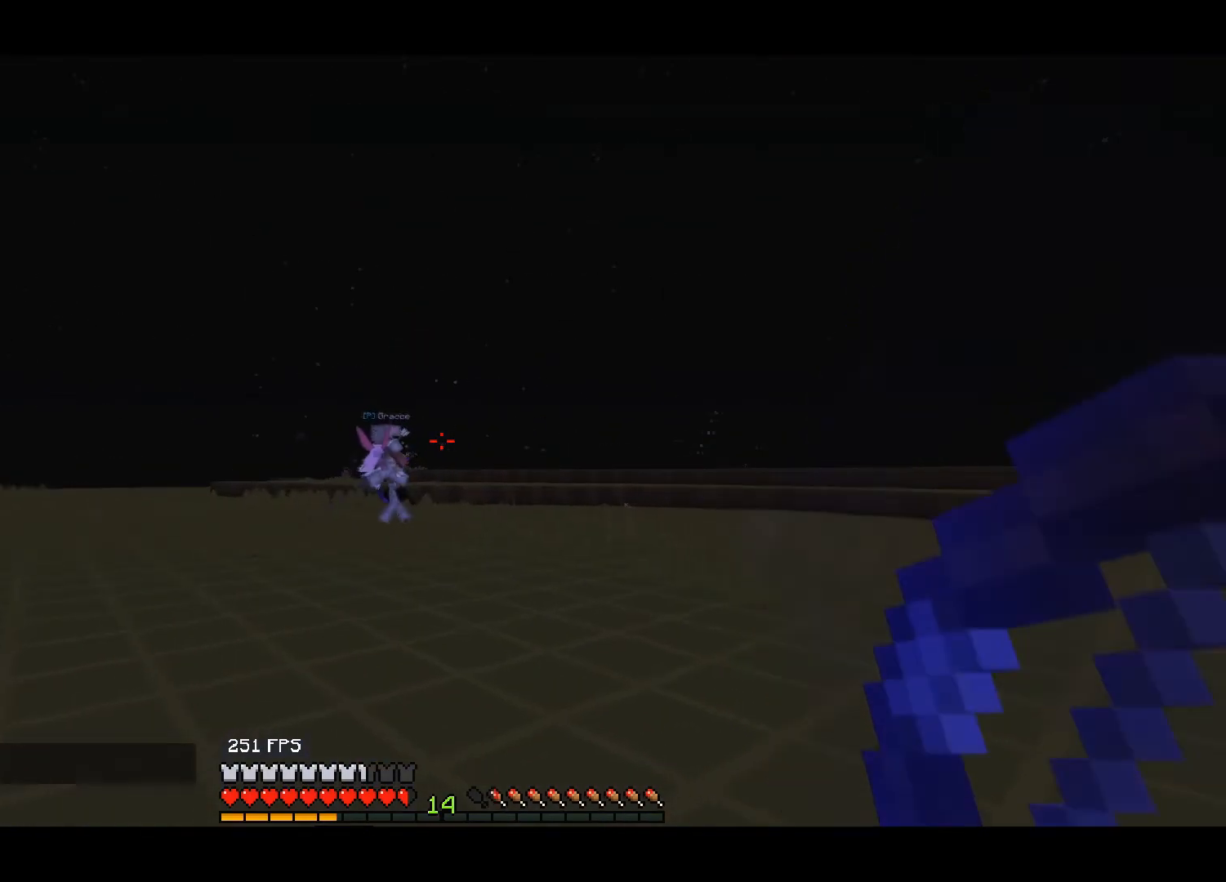
{"keys": ["up"], "events": []}
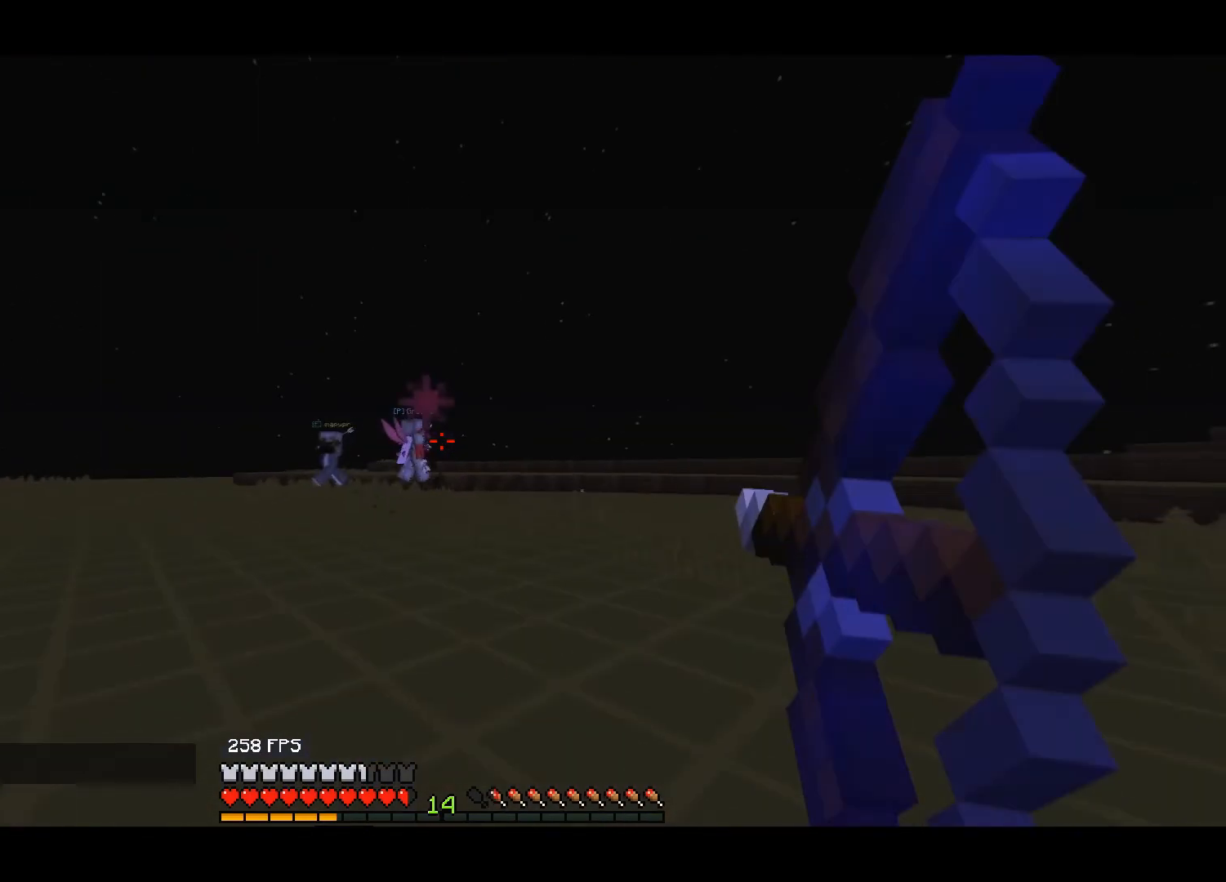
{"keys": ["up"], "events": []}
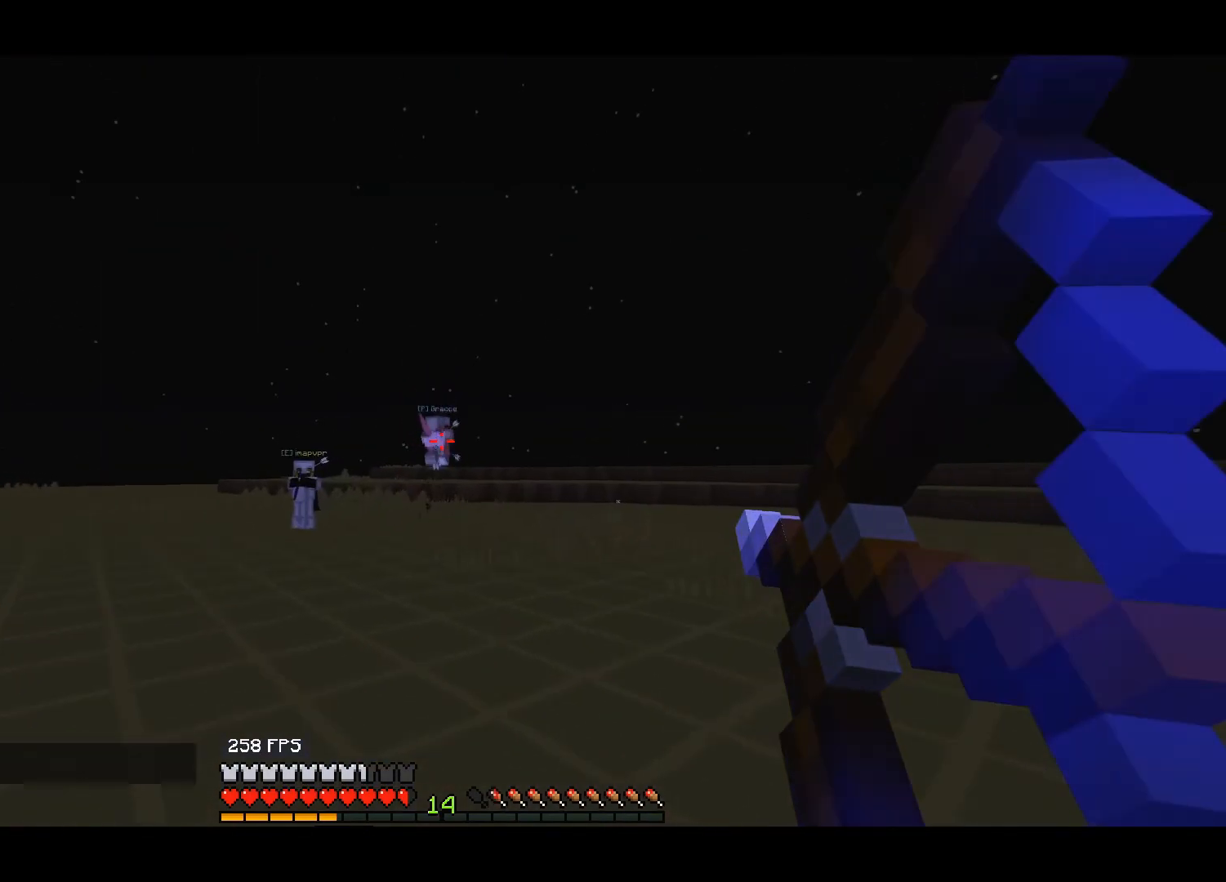
{"keys": ["right"], "events": [[200, "right", "down"], [367, "up", "up"]]}
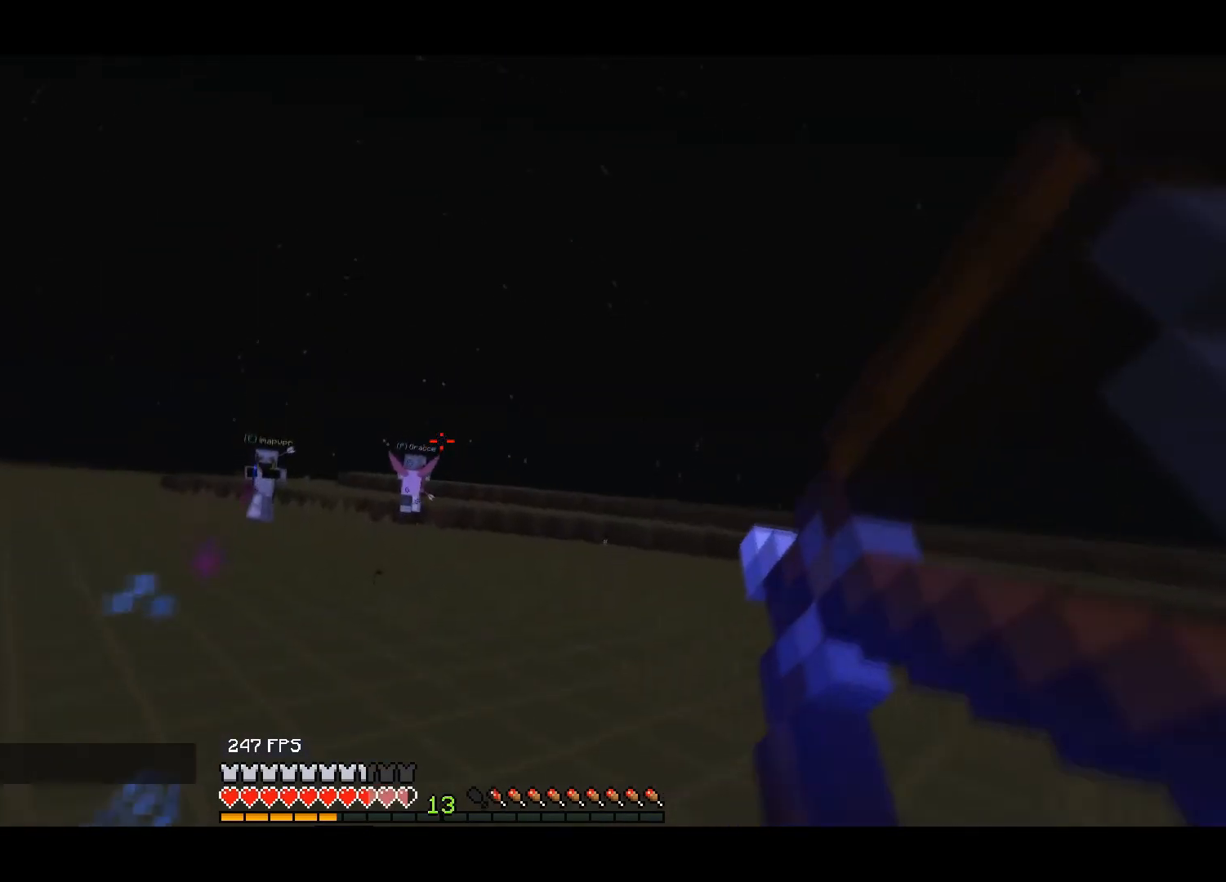
{"keys": ["right", "up"], "events": [[350, "up", "down"]]}
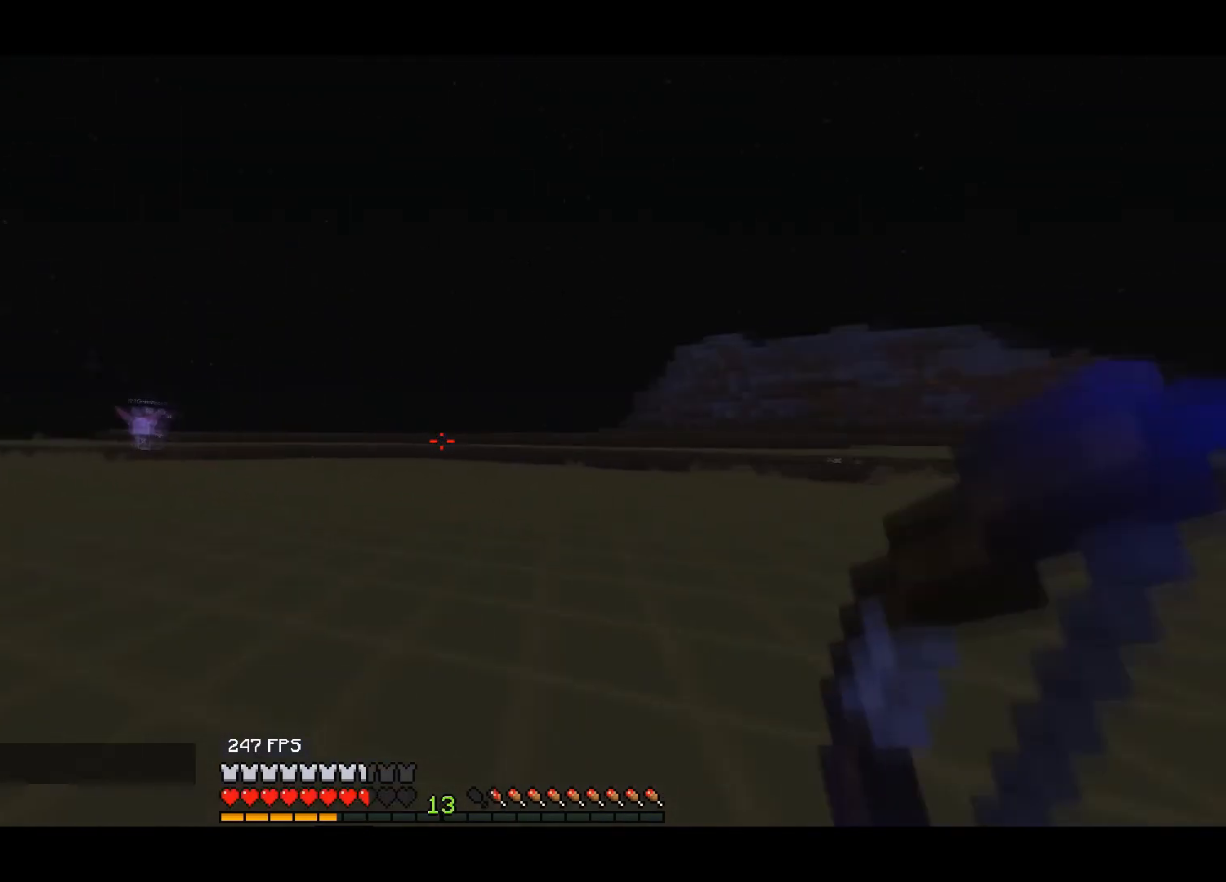
{"keys": ["right", "up"], "events": []}
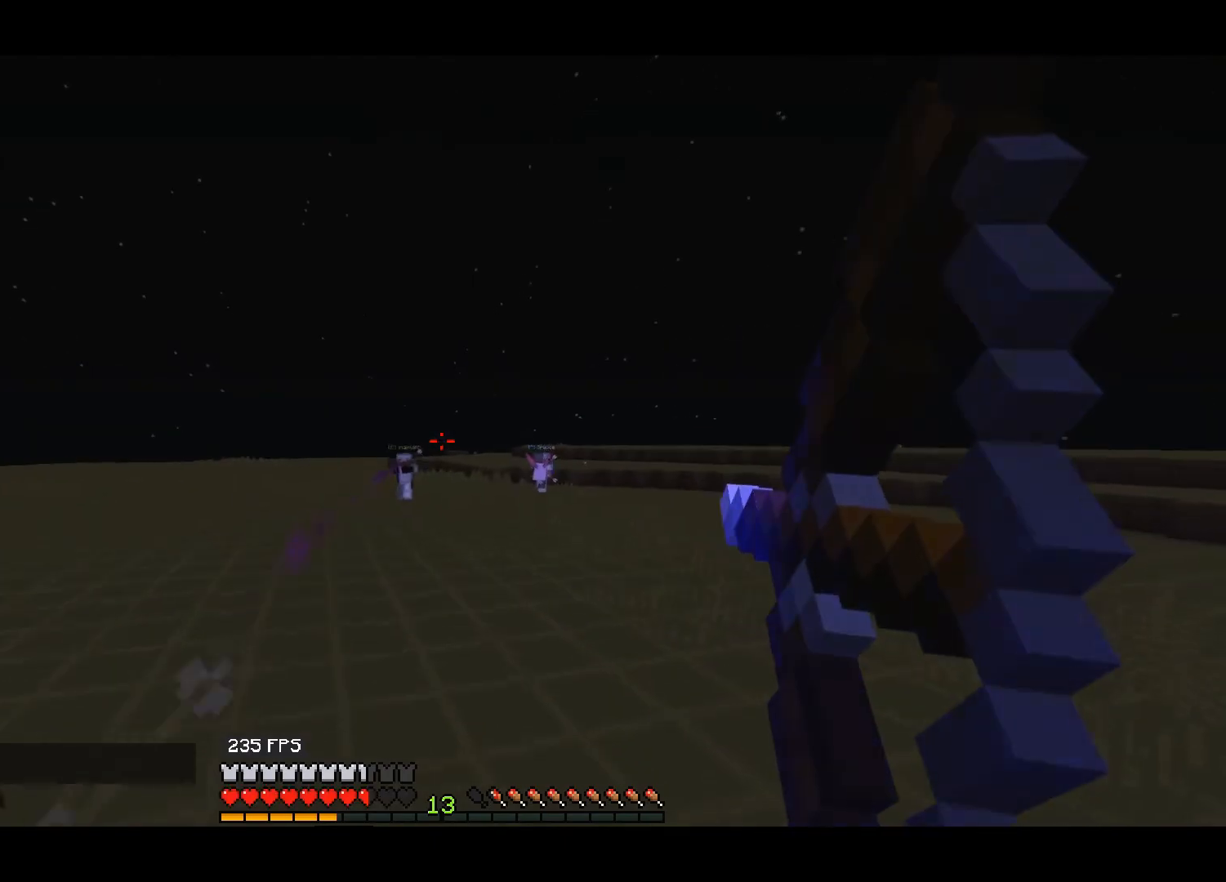
{"keys": ["left", "up"], "events": [[17, "right", "up"], [500, "left", "down"]]}
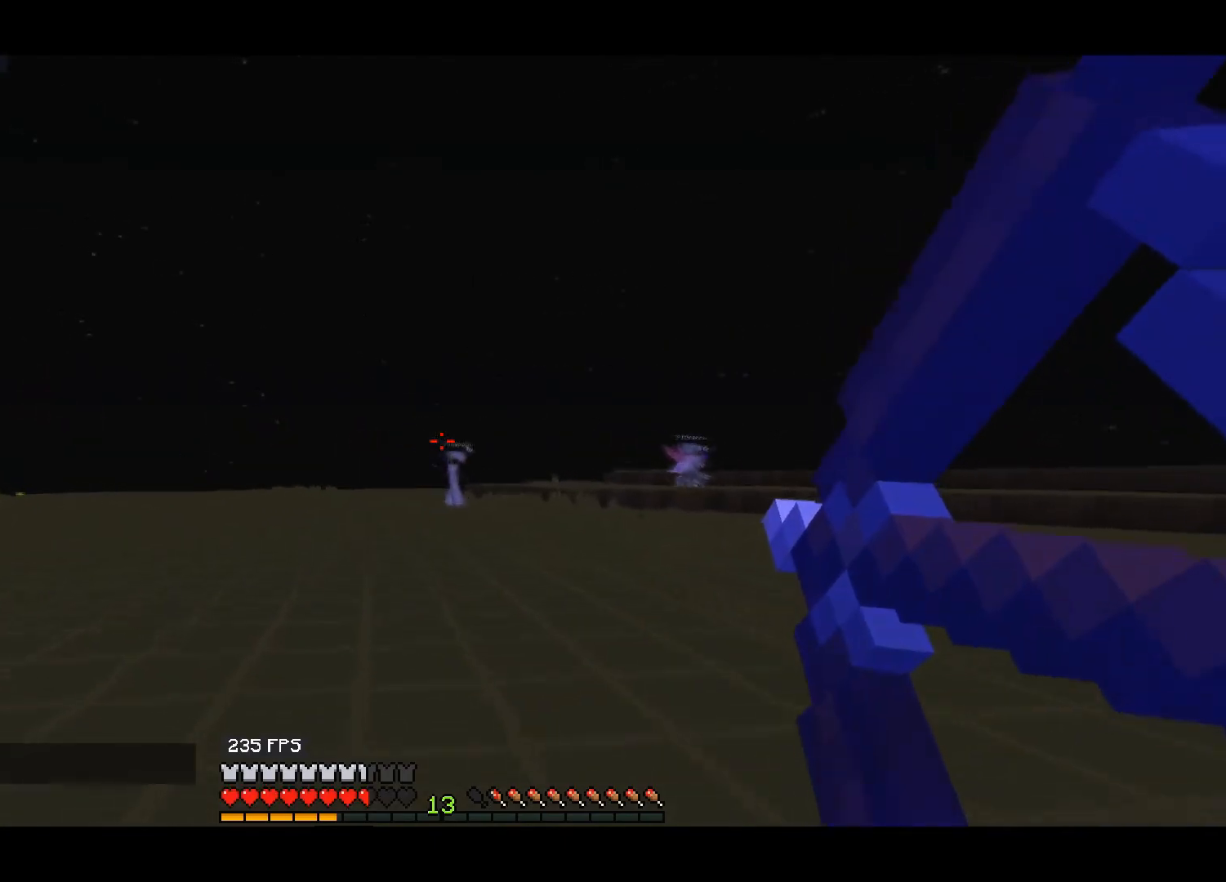
{"keys": ["right", "up"], "events": [[417, "left", "up"], [500, "right", "down"]]}
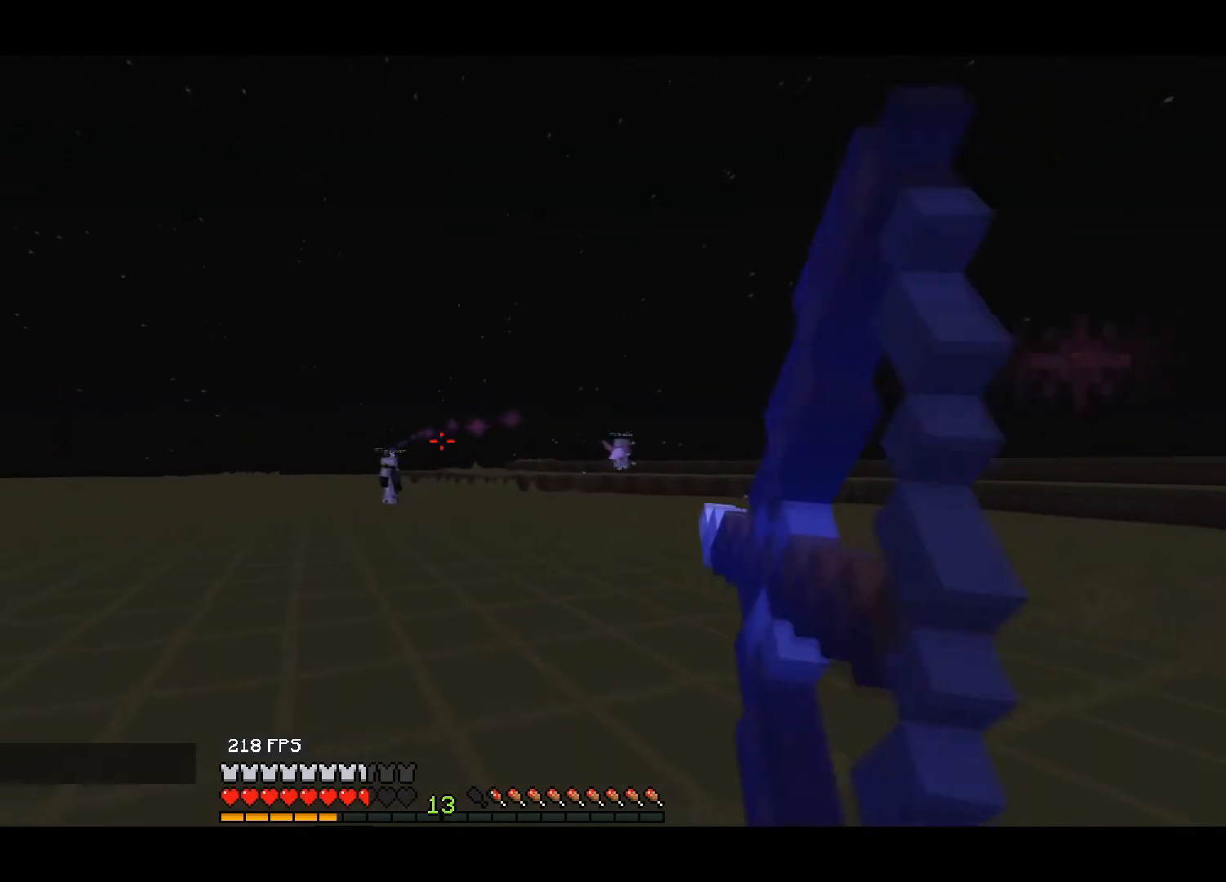
{"keys": ["up"], "events": [[317, "right", "up"]]}
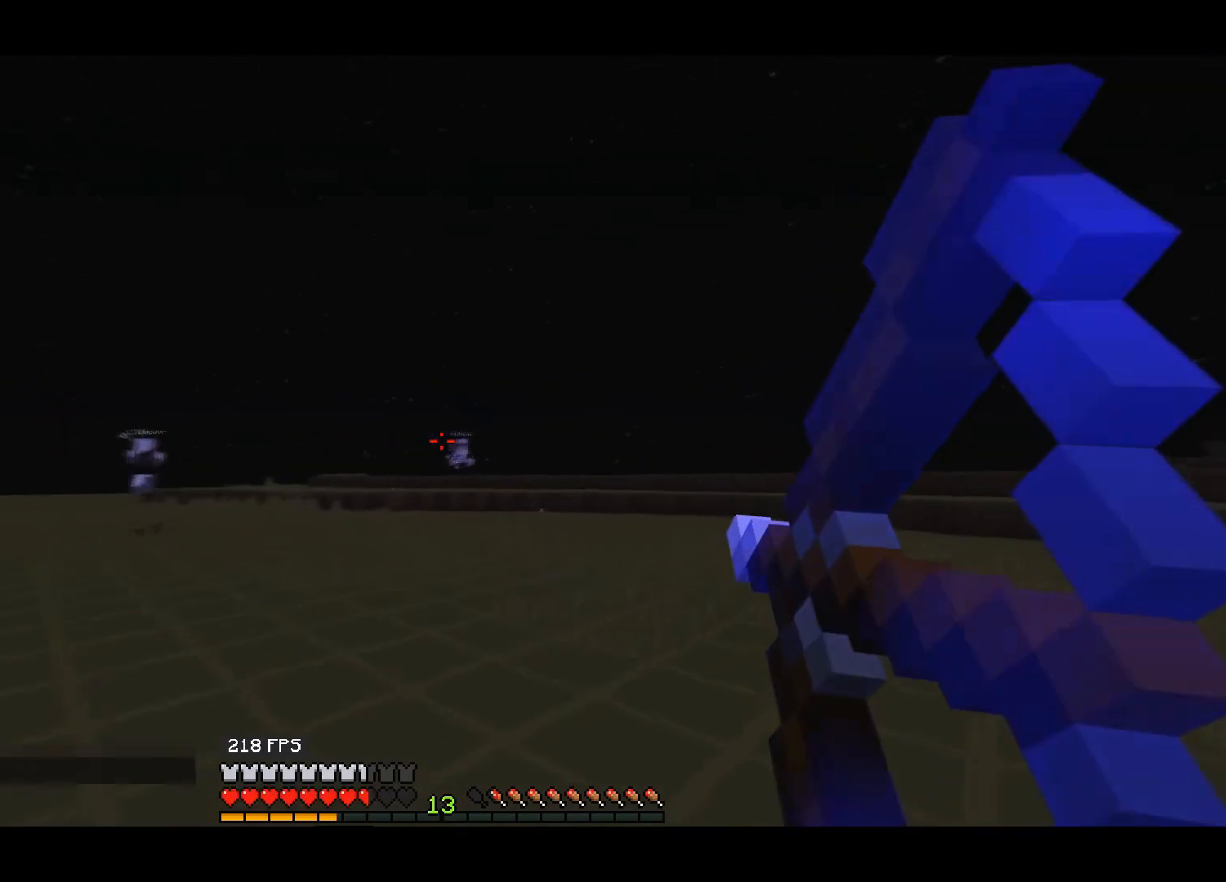
{"keys": ["up"], "events": []}
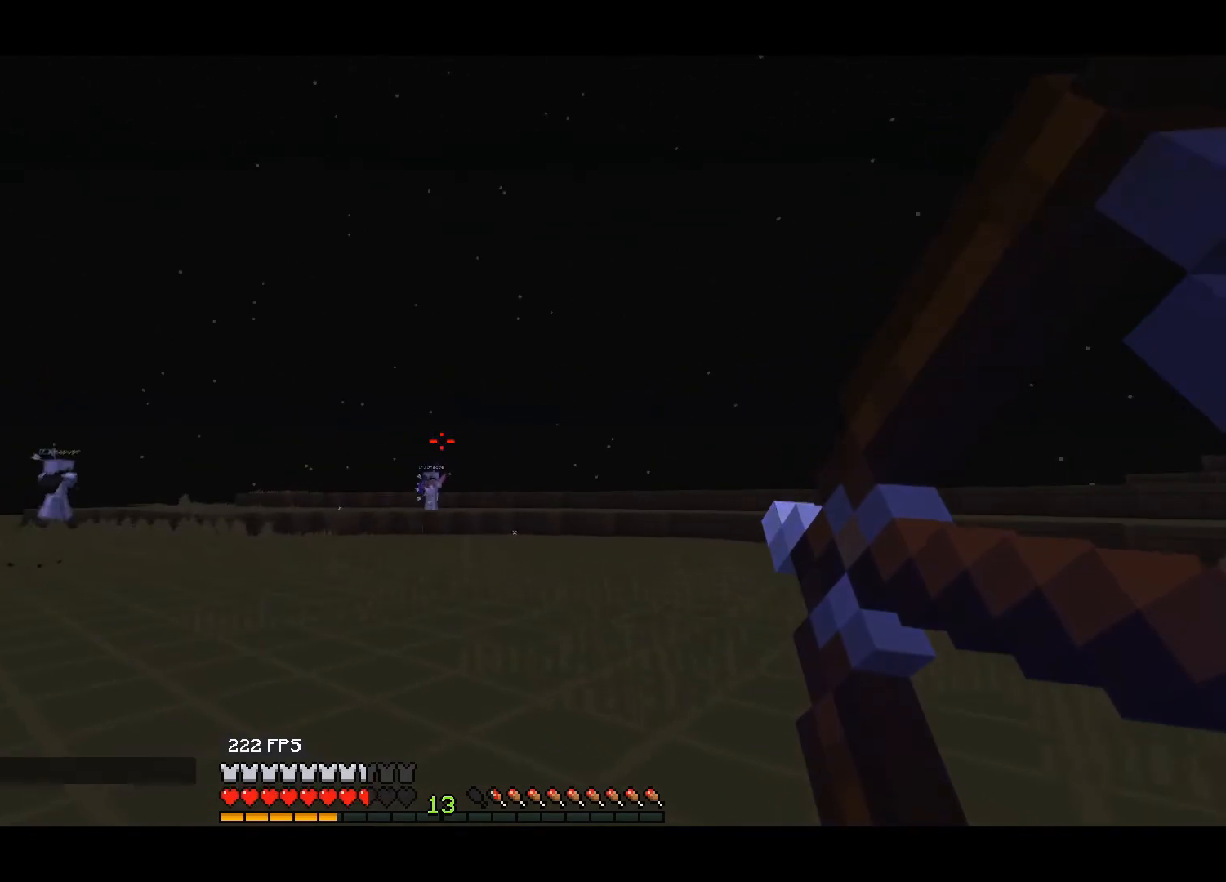
{"keys": ["up"], "events": []}
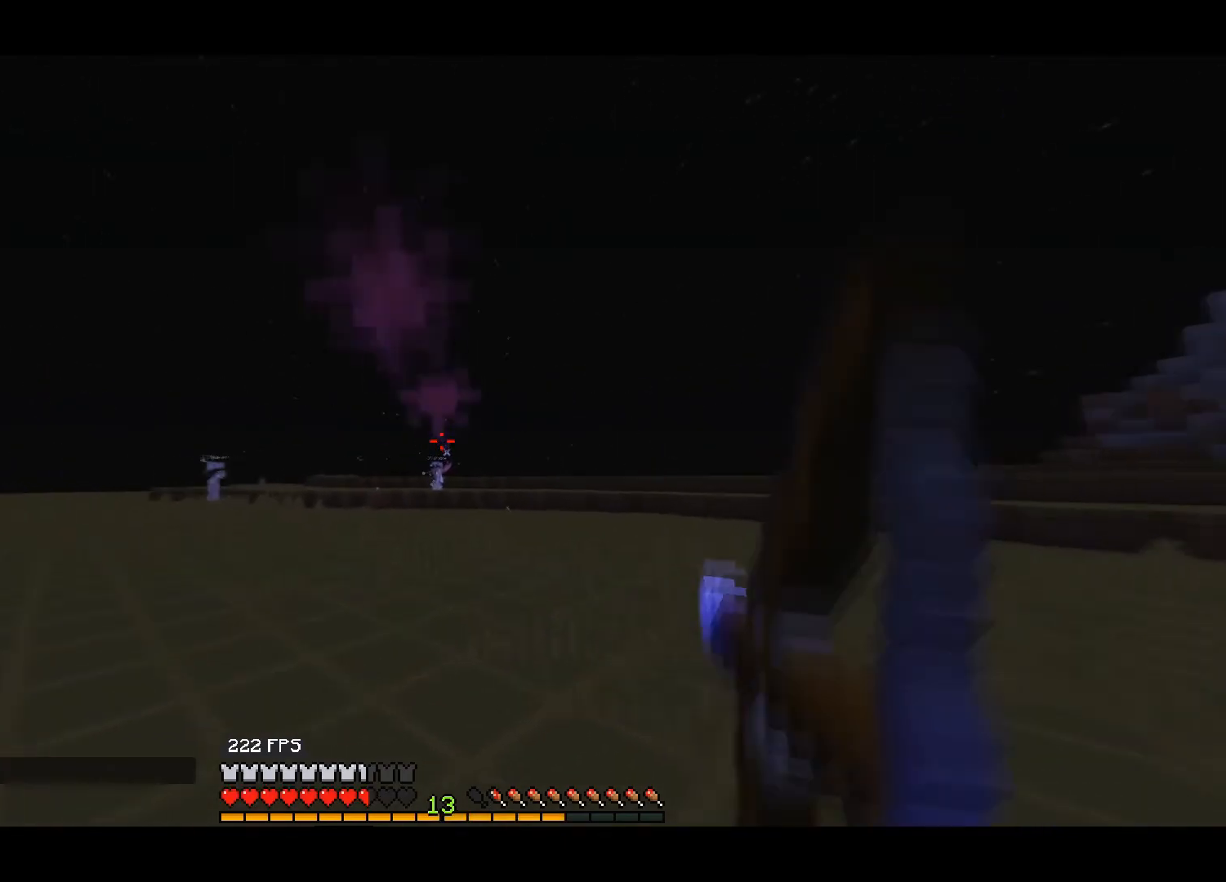
{"keys": ["up"], "events": []}
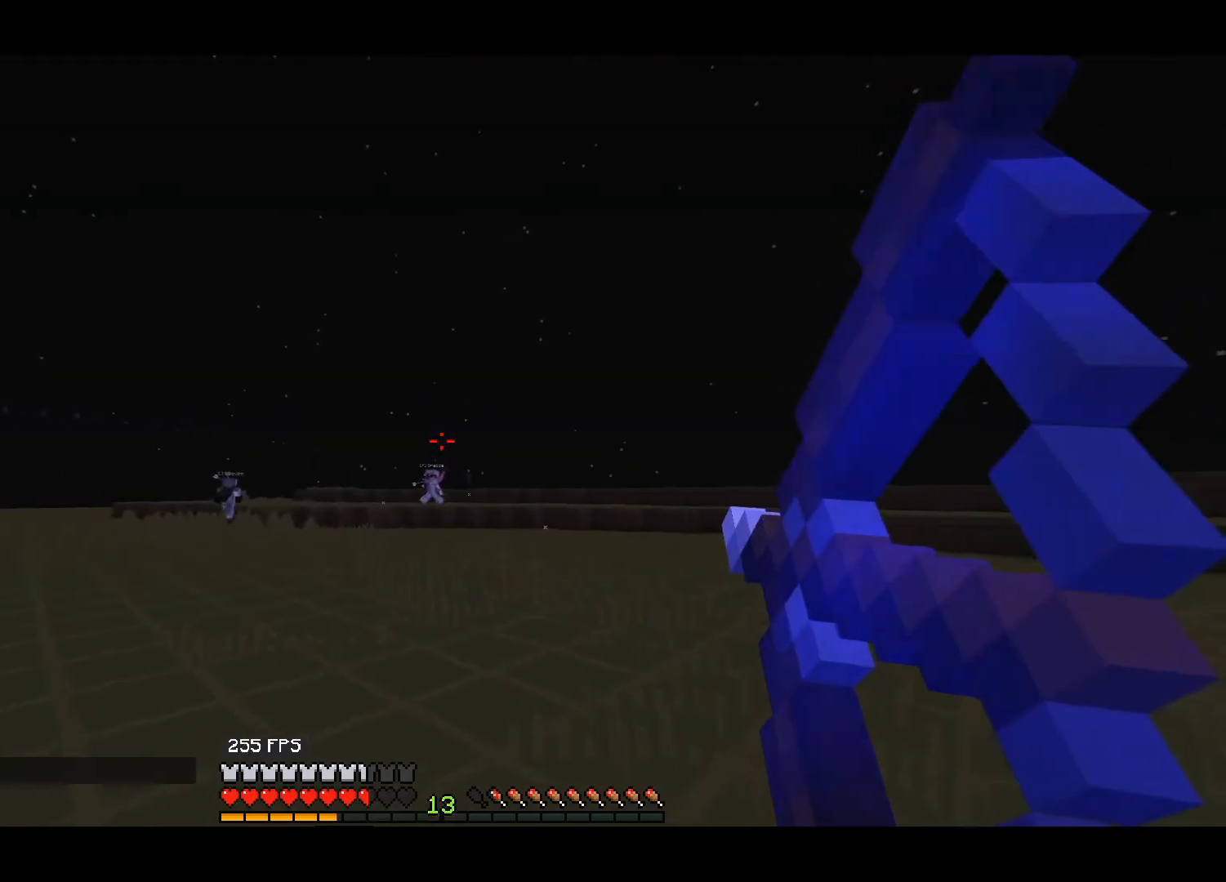
{"keys": ["up"], "events": []}
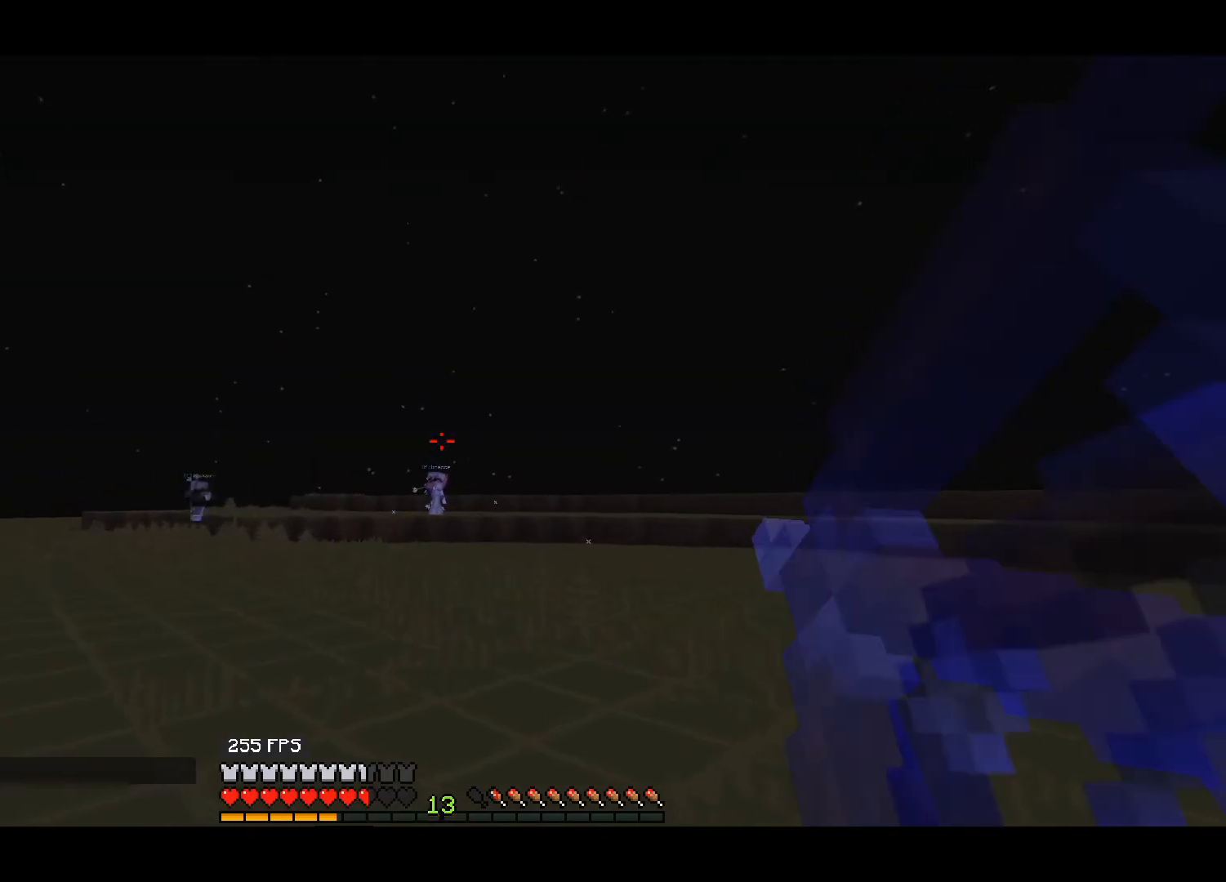
{"keys": []}
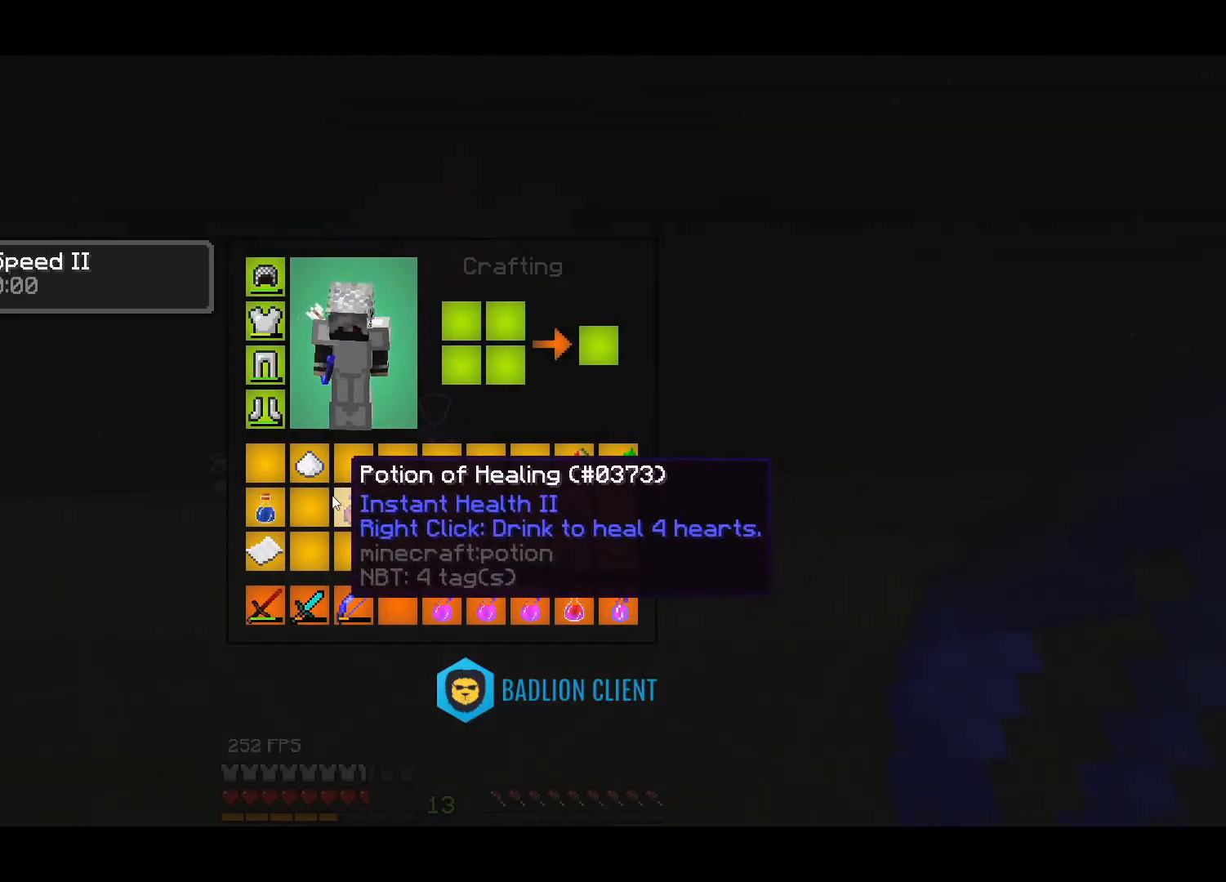
{"keys": ["up"], "events": [[450, "up", "down"]]}
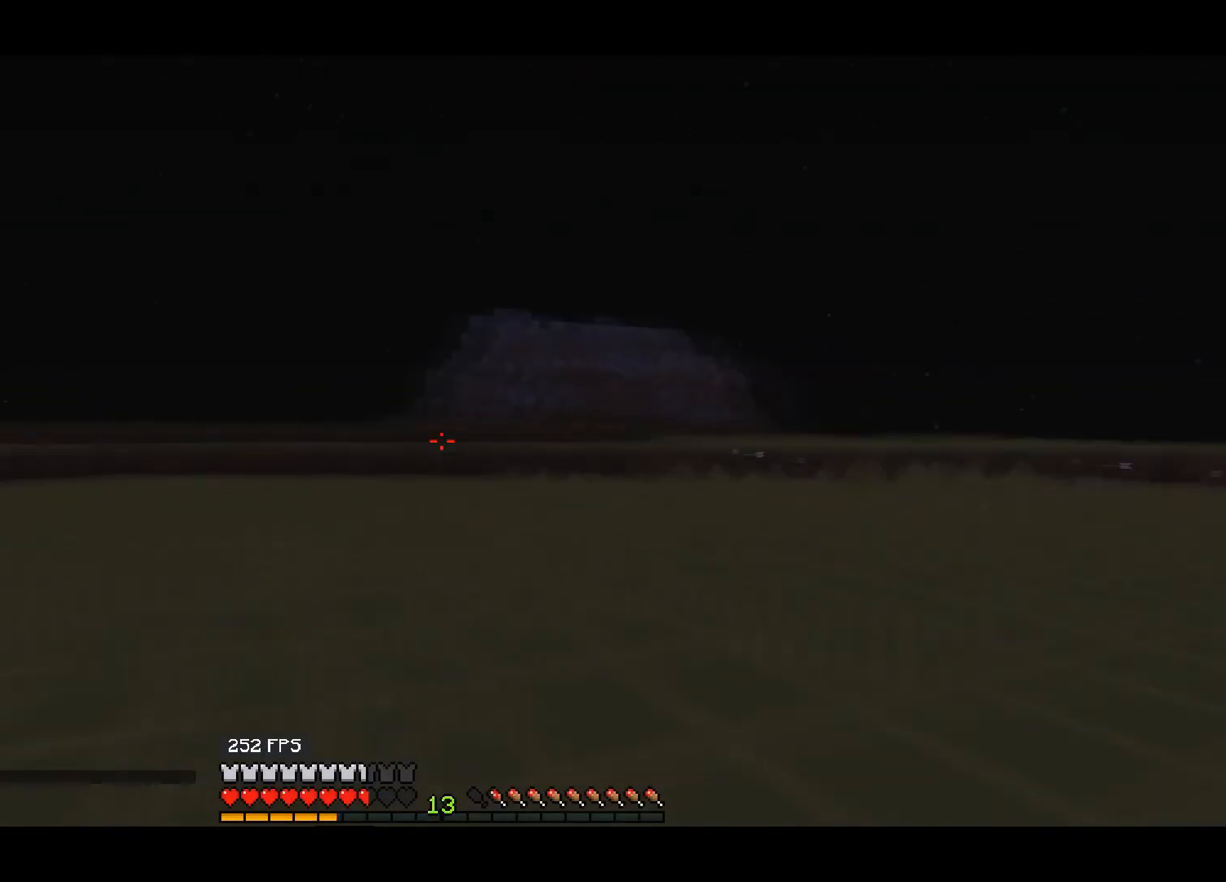
{"keys": ["up"], "events": []}
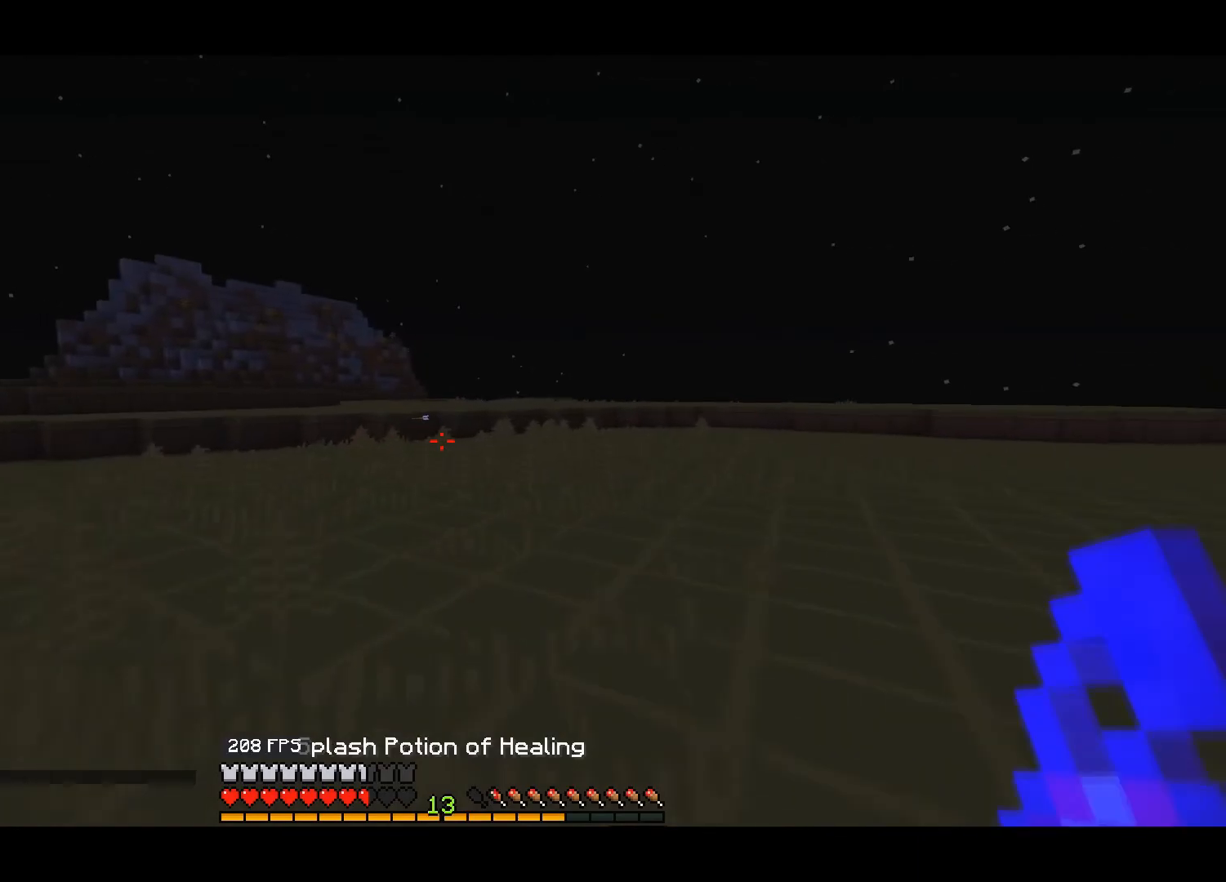
{"keys": ["right"], "events": [[350, "right", "down"], [417, "up", "up"]]}
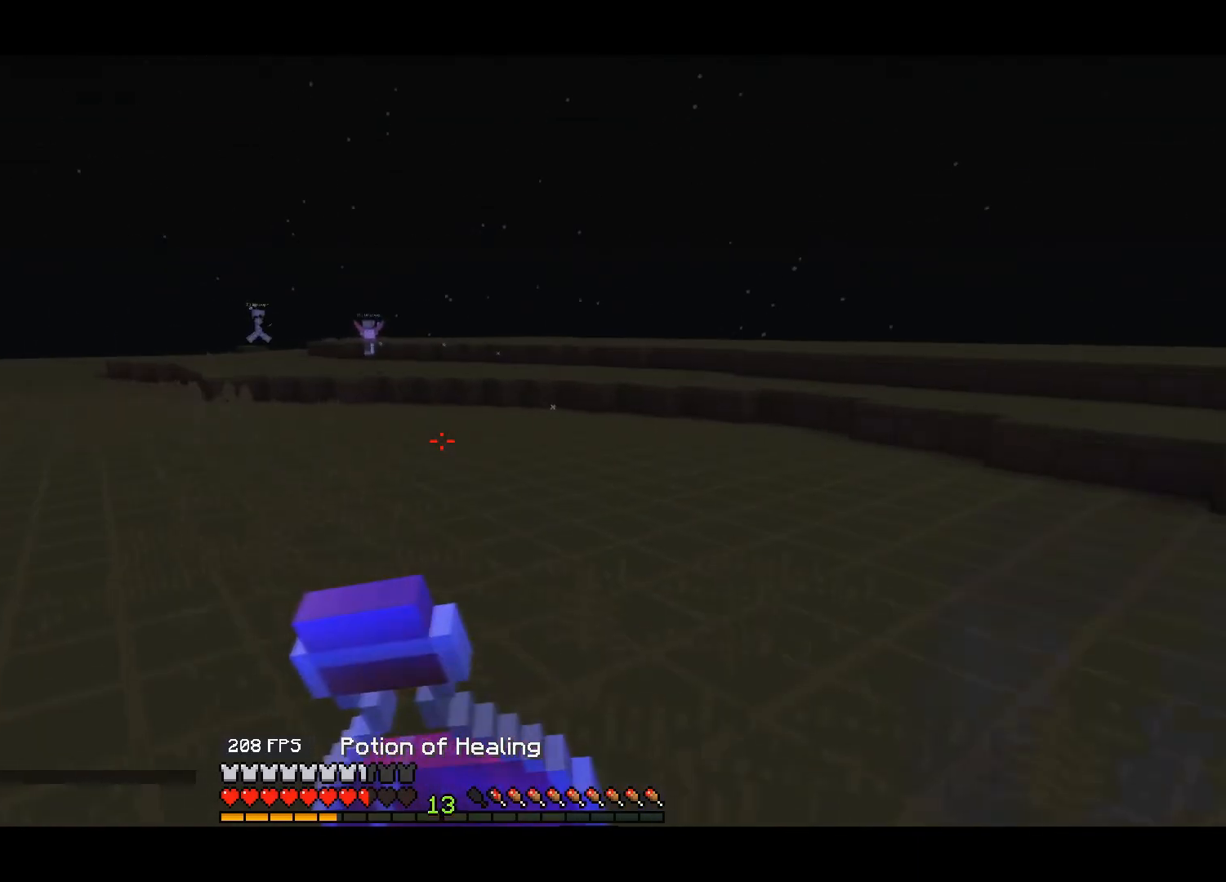
{"keys": ["left"], "events": [[50, "down", "down"], [250, "left", "down"], [300, "right", "up"], [500, "down", "up"]]}
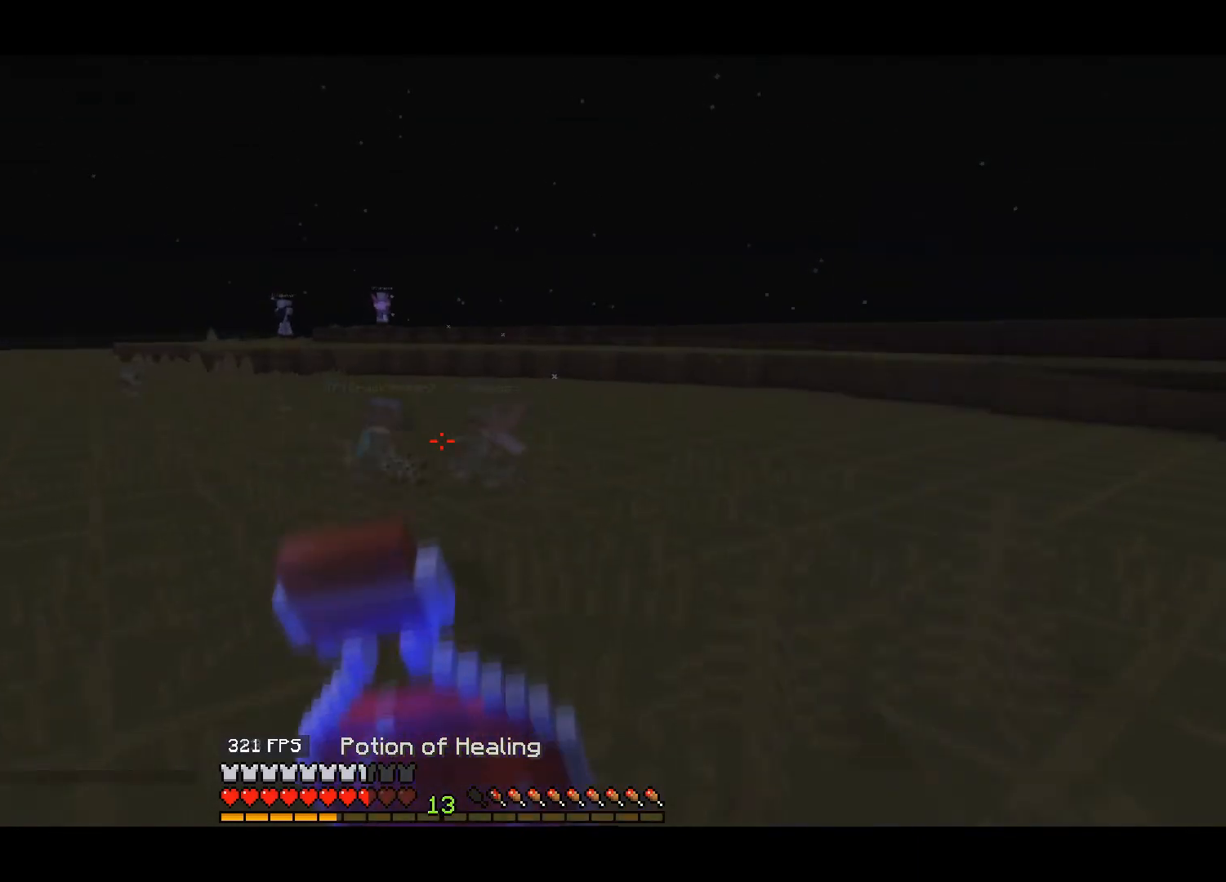
{"keys": ["left", "up"], "events": [[100, "down", "down"], [133, "up", "down"], [250, "down", "up"]]}
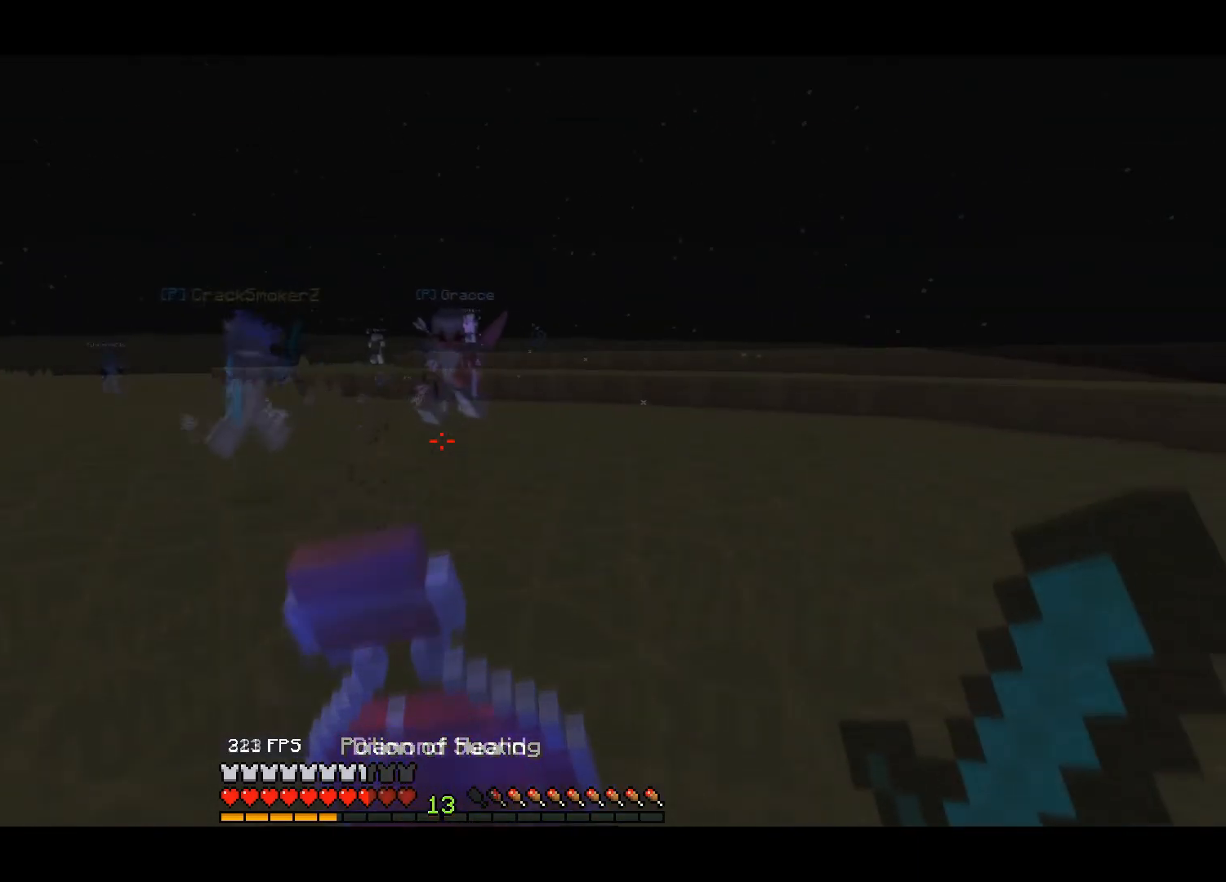
{"keys": ["up"], "events": [[500, "left", "up"]]}